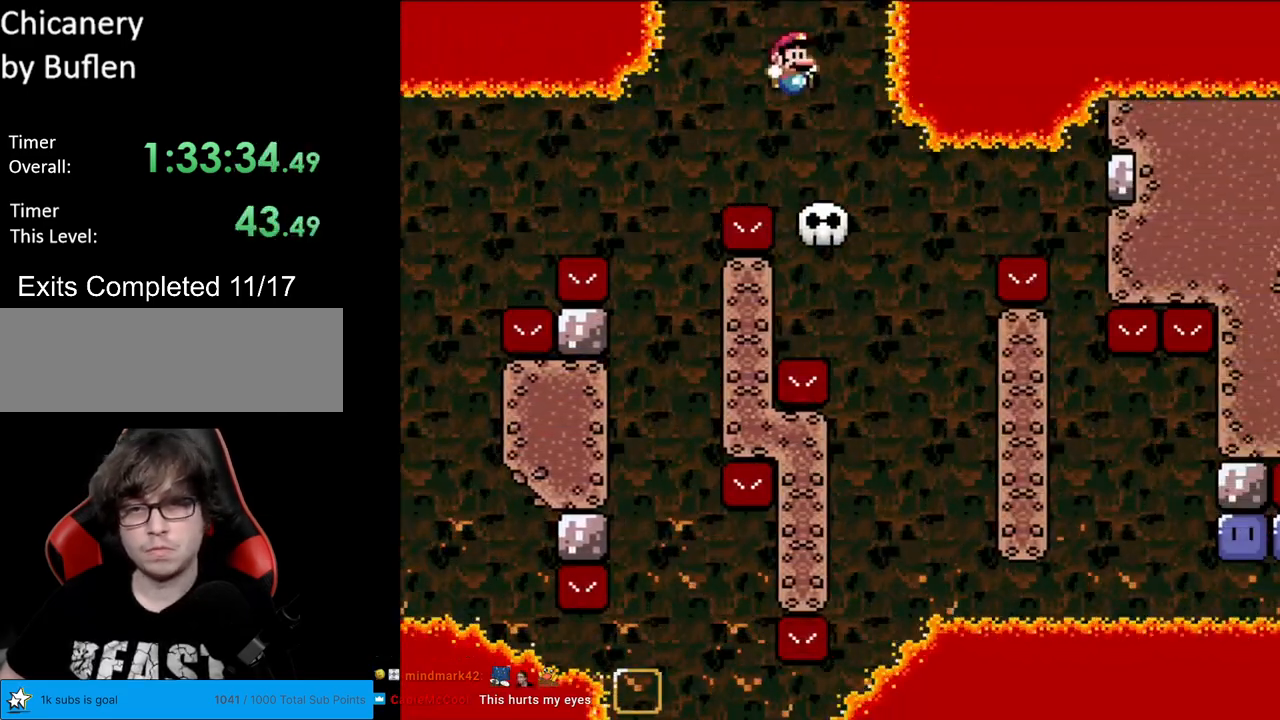
Gameplay with a controller (Nintendo layout); each line is a JSON object with the inputs held at the frame after it. "events" lists button and stick changes between this image and that frame as [ms after this image, input, new state], when the widget could be followed in between. Not read: L3 R3.
{"buttons": ["Y"], "events": [[50, "DPAD_RIGHT", "up"], [50, "DPAD_UP", "down"], [67, "DPAD_LEFT", "down"], [67, "DPAD_UP", "up"], [83, "B", "up"], [167, "DPAD_LEFT", "up"], [167, "DPAD_RIGHT", "down"], [350, "DPAD_RIGHT", "up"], [367, "DPAD_LEFT", "down"], [450, "DPAD_LEFT", "up"]]}
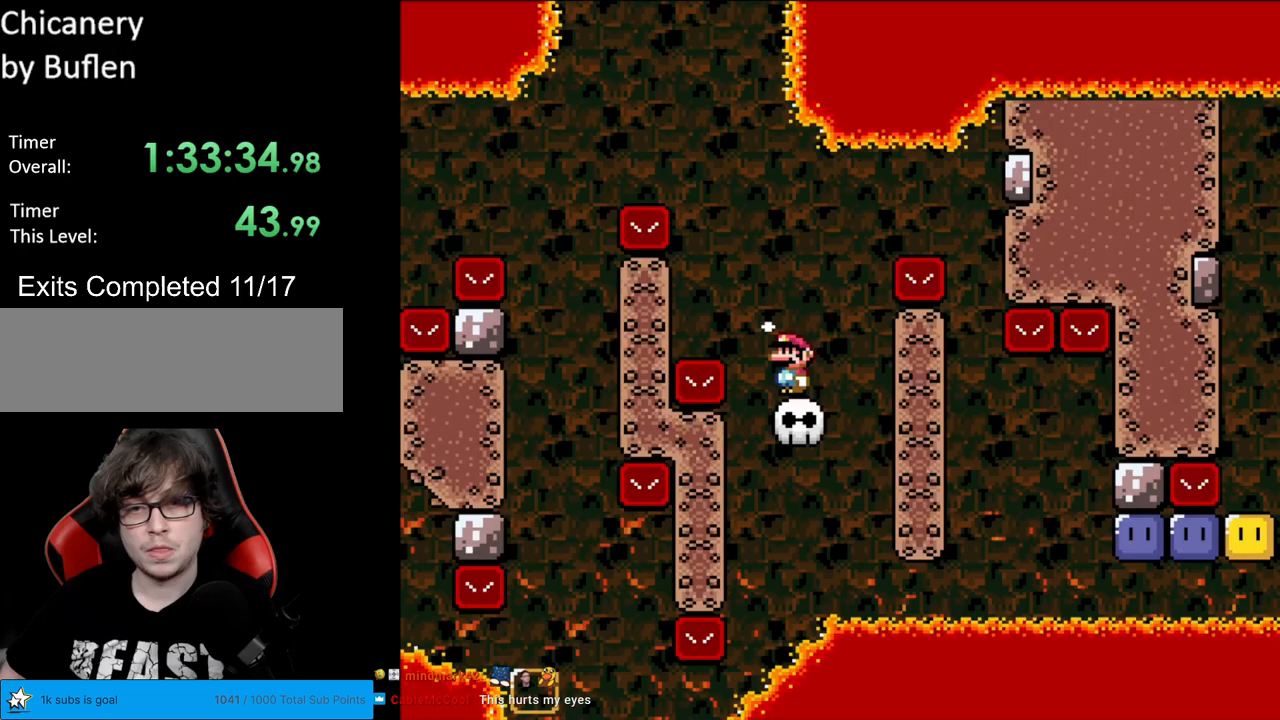
{"buttons": ["Y", "DPAD_RIGHT"], "events": [[67, "DPAD_RIGHT", "down"], [117, "B", "down"], [500, "B", "up"]]}
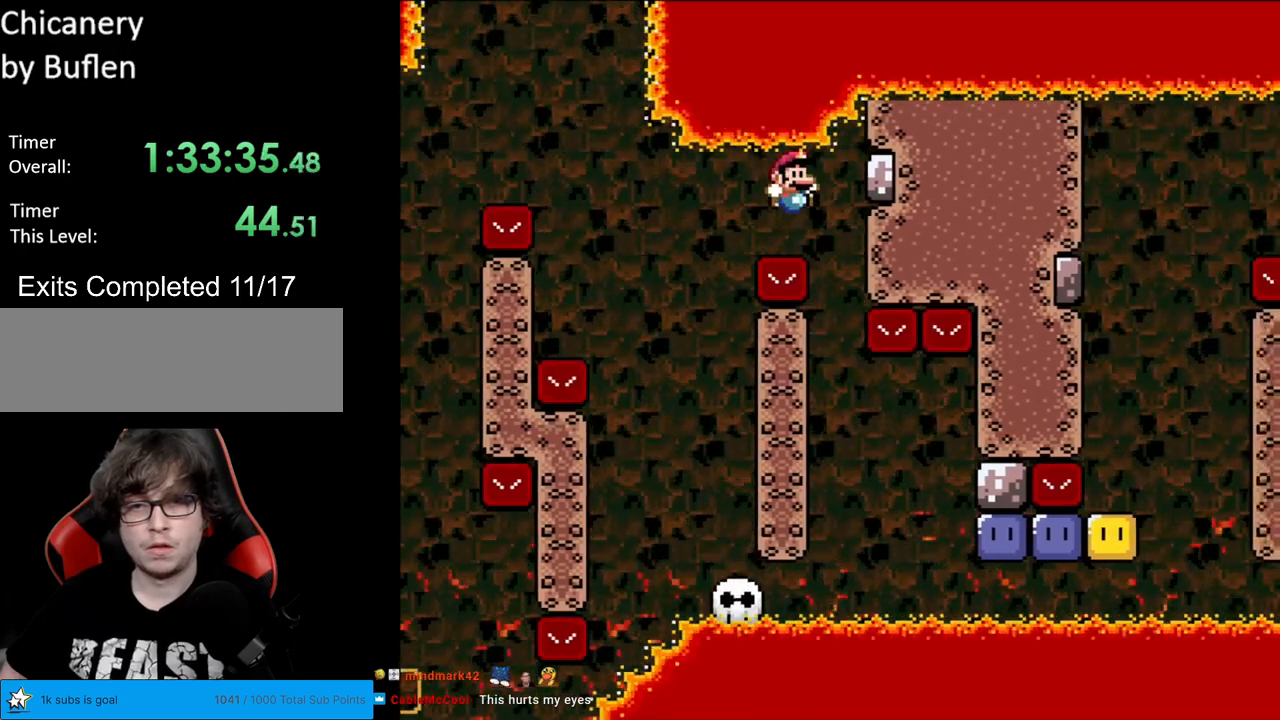
{"buttons": ["Y", "DPAD_LEFT"], "events": [[33, "DPAD_RIGHT", "up"], [117, "B", "down"], [400, "DPAD_LEFT", "down"], [500, "B", "up"]]}
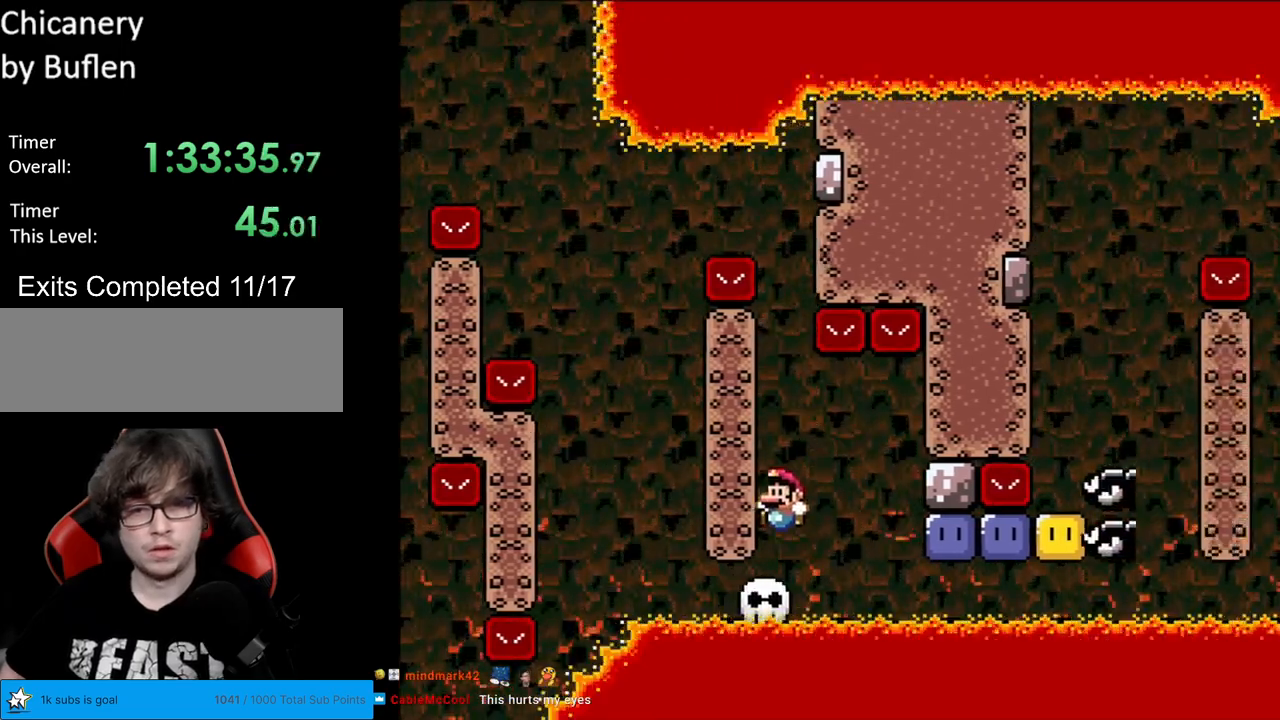
{"buttons": ["Y"], "events": [[17, "DPAD_LEFT", "up"], [383, "B", "down"], [467, "B", "up"]]}
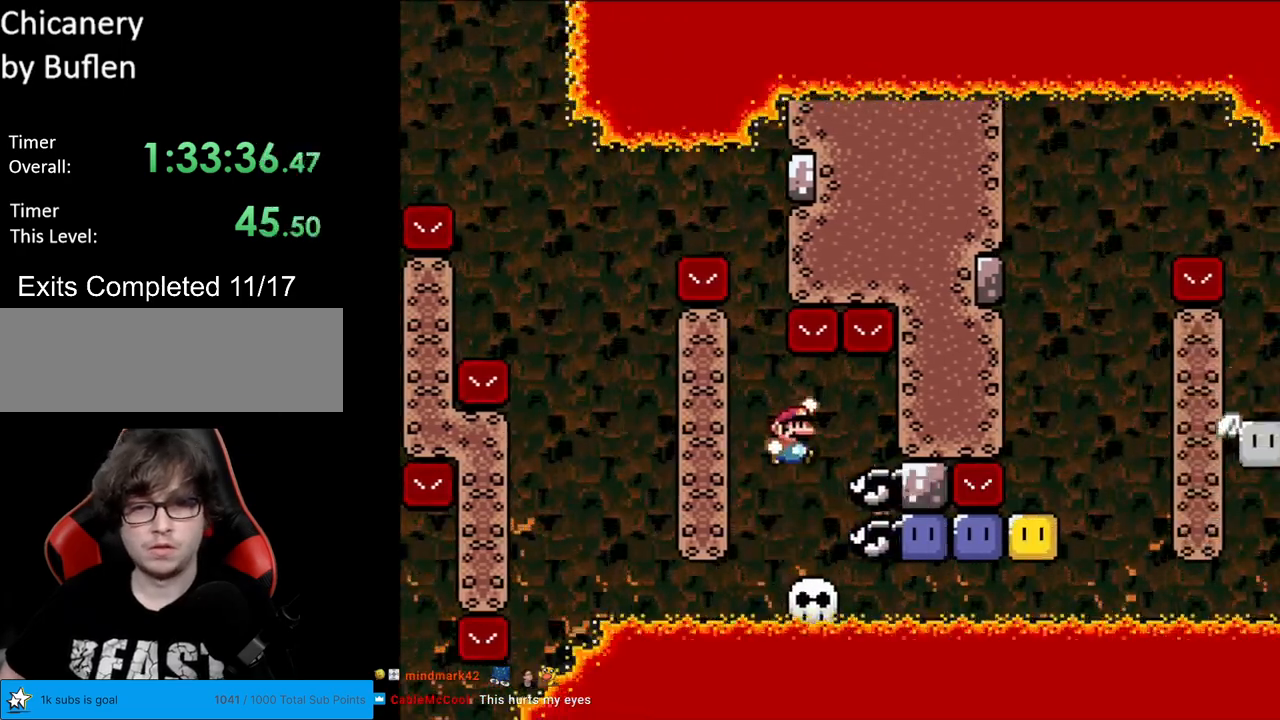
{"buttons": ["Y", "DPAD_RIGHT"], "events": [[33, "DPAD_RIGHT", "down"], [50, "B", "down"], [133, "B", "up"], [300, "DPAD_RIGHT", "up"], [300, "DPAD_UP", "down"], [317, "DPAD_LEFT", "down"], [317, "DPAD_UP", "up"], [383, "DPAD_LEFT", "up"], [383, "DPAD_RIGHT", "down"]]}
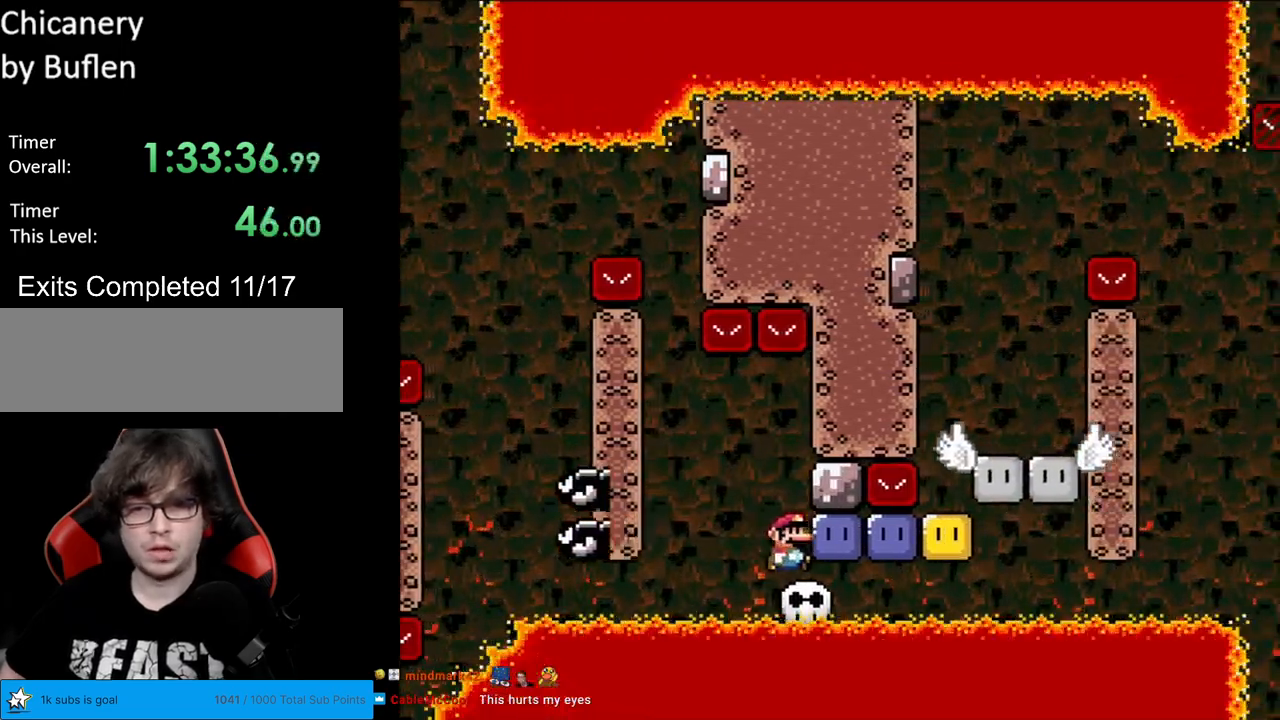
{"buttons": [], "events": [[17, "Y", "up"], [83, "Y", "down"], [183, "Y", "up"], [217, "DPAD_RIGHT", "up"], [267, "DPAD_RIGHT", "down"], [350, "Y", "down"], [367, "DPAD_RIGHT", "up"], [433, "Y", "up"]]}
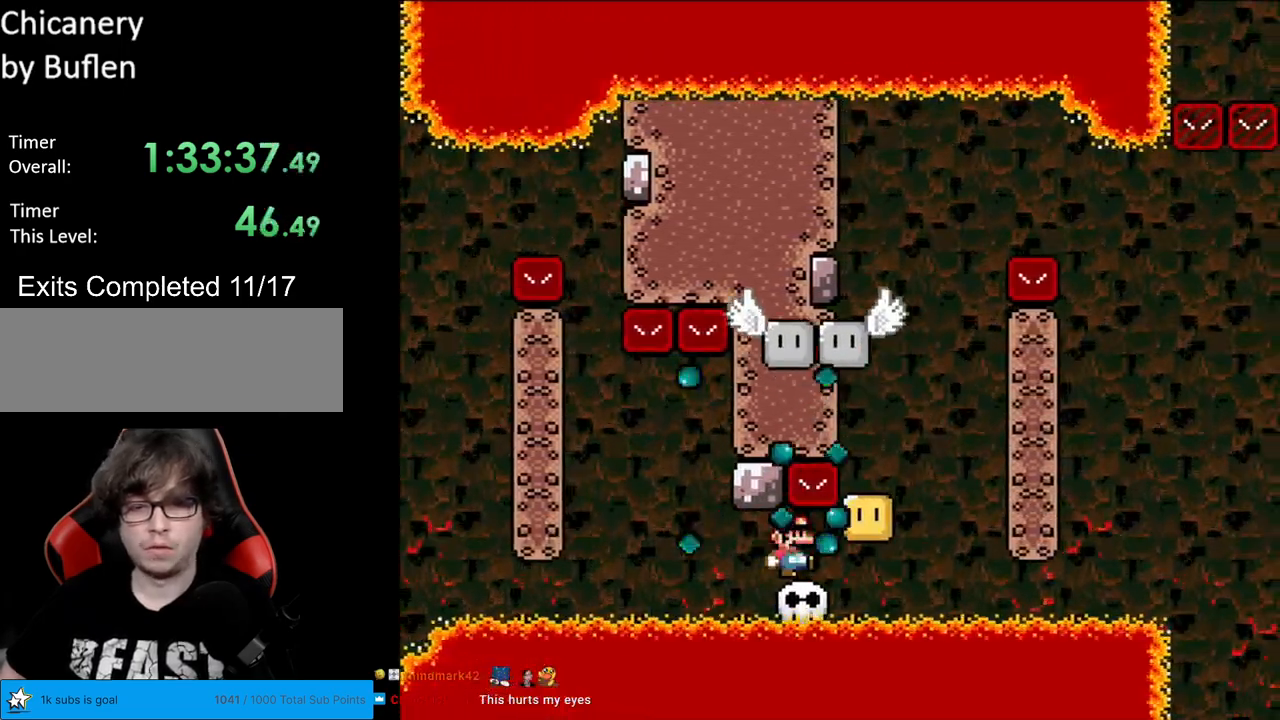
{"buttons": ["B", "Y", "DPAD_LEFT"], "events": [[17, "DPAD_RIGHT", "down"], [17, "Y", "down"], [217, "DPAD_RIGHT", "up"], [300, "DPAD_RIGHT", "down"], [333, "B", "down"], [417, "DPAD_LEFT", "down"], [417, "DPAD_RIGHT", "up"]]}
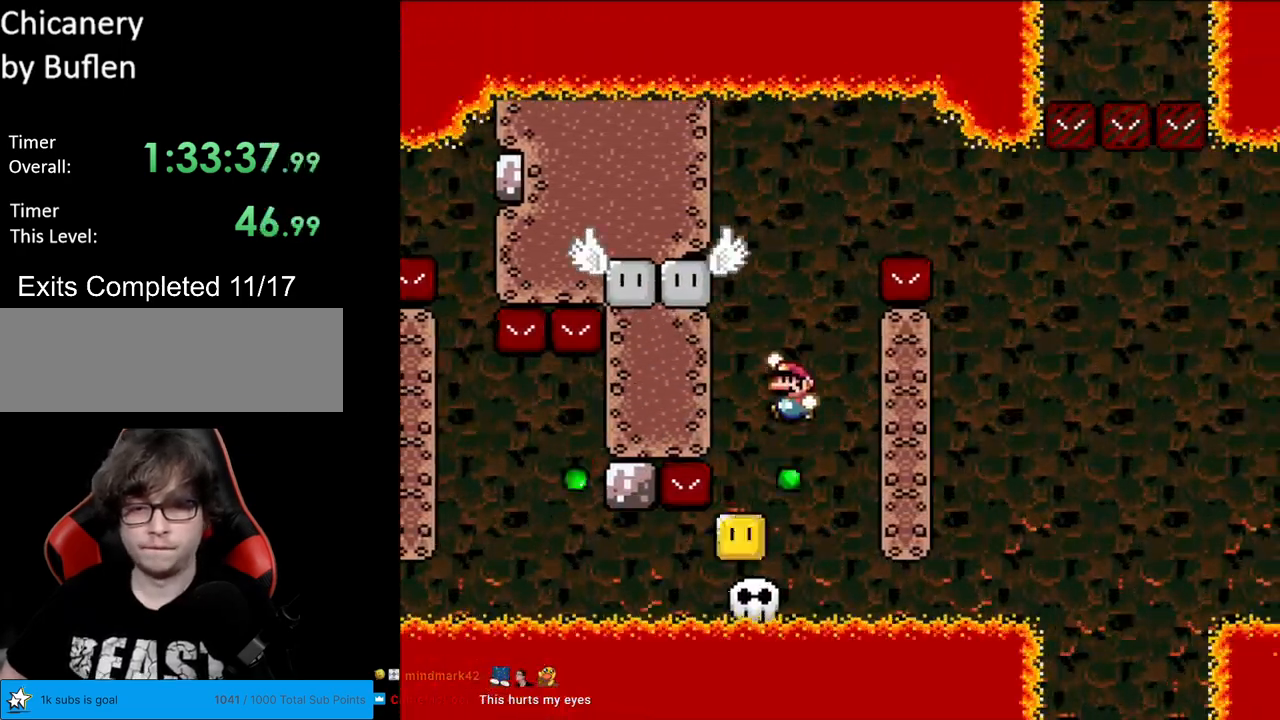
{"buttons": ["B", "Y", "DPAD_RIGHT"], "events": [[33, "B", "up"], [33, "DPAD_LEFT", "up"], [267, "DPAD_RIGHT", "down"], [500, "B", "down"]]}
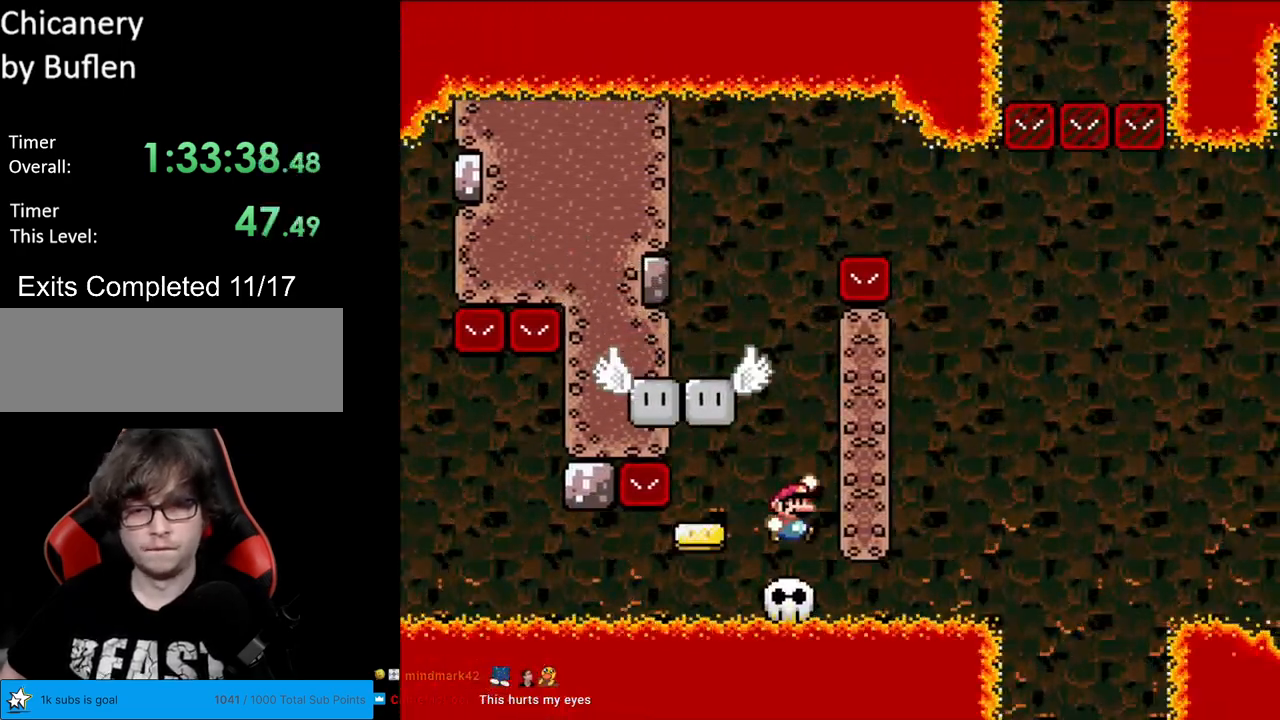
{"buttons": ["B", "Y", "DPAD_RIGHT"], "events": [[133, "B", "up"], [150, "DPAD_RIGHT", "up"], [200, "DPAD_LEFT", "down"], [450, "B", "down"], [500, "DPAD_LEFT", "up"], [500, "DPAD_RIGHT", "down"]]}
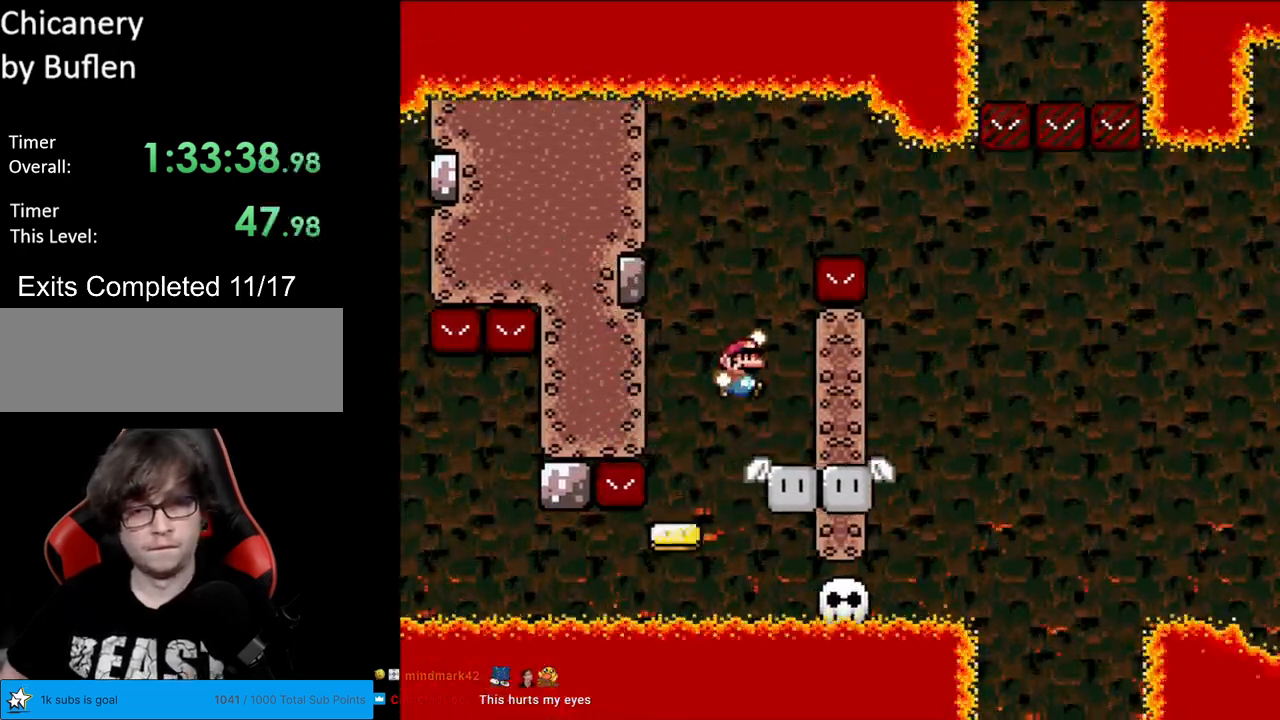
{"buttons": ["B", "Y", "DPAD_RIGHT"], "events": []}
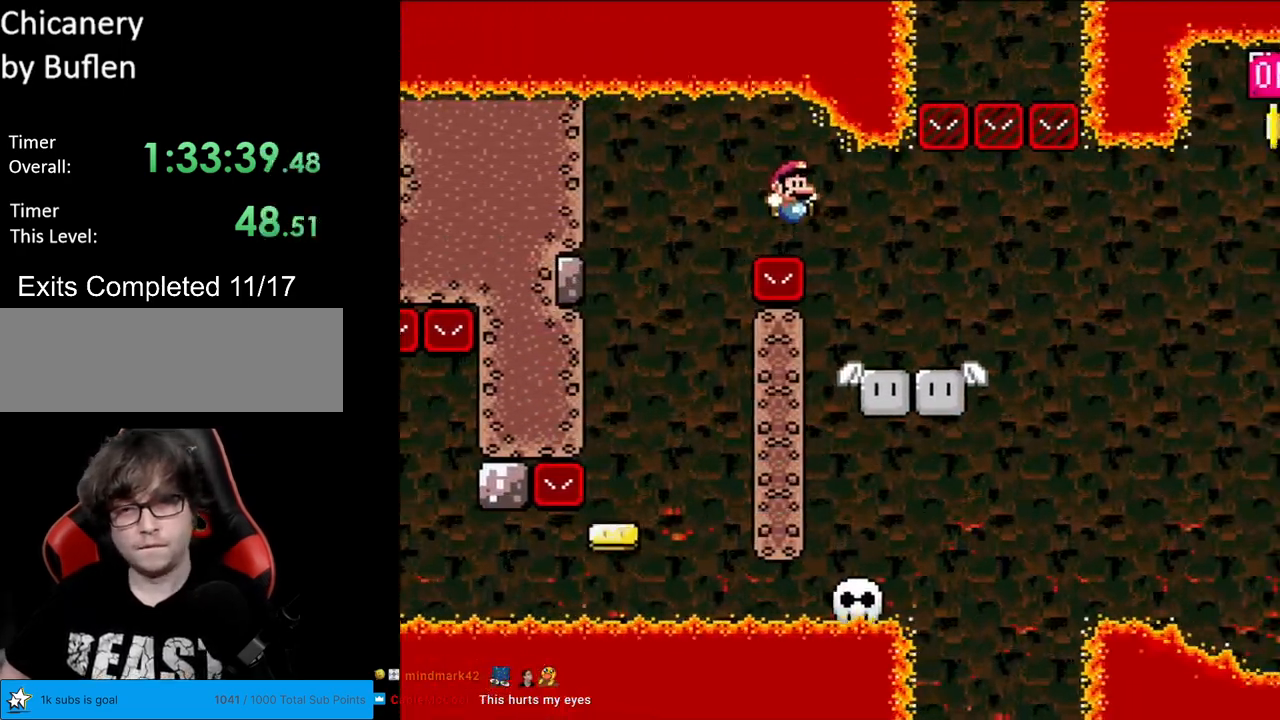
{"buttons": ["Y", "DPAD_RIGHT"], "events": [[133, "B", "up"], [150, "DPAD_RIGHT", "up"], [167, "DPAD_LEFT", "down"], [300, "DPAD_LEFT", "up"], [300, "DPAD_UP", "down"], [317, "DPAD_RIGHT", "down"], [317, "DPAD_UP", "up"]]}
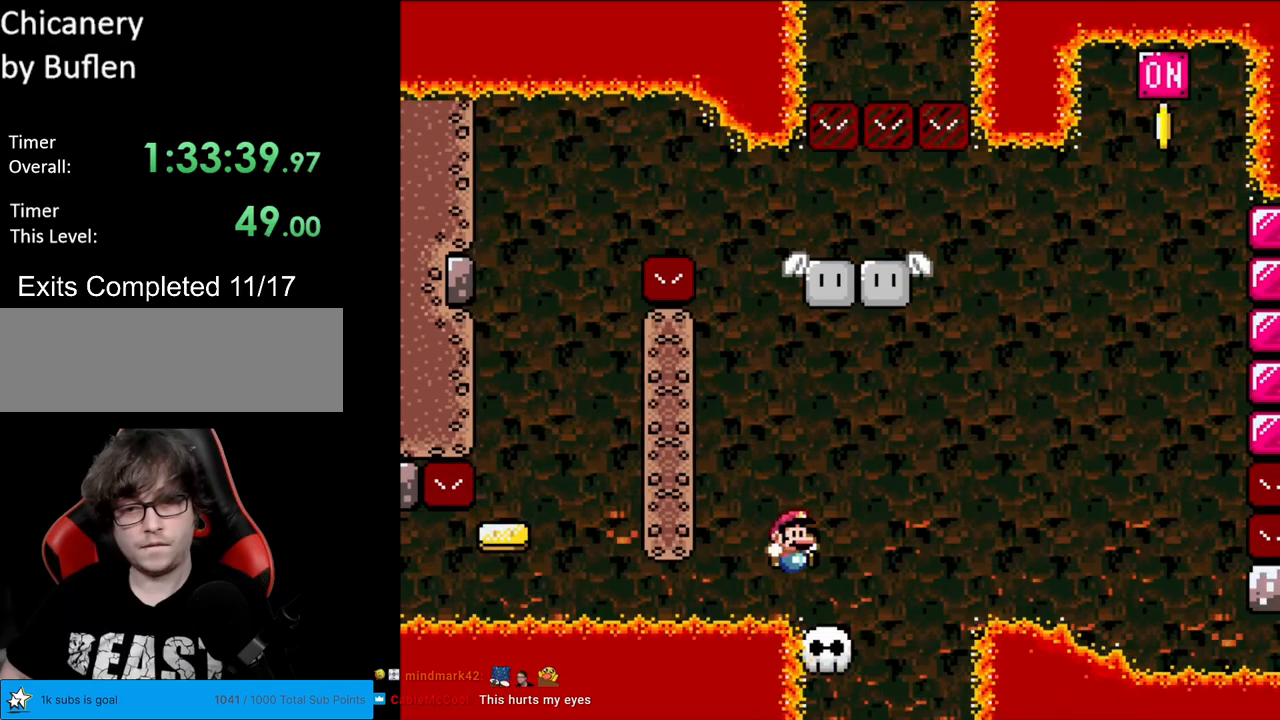
{"buttons": ["B", "Y", "DPAD_RIGHT"], "events": [[117, "B", "down"]]}
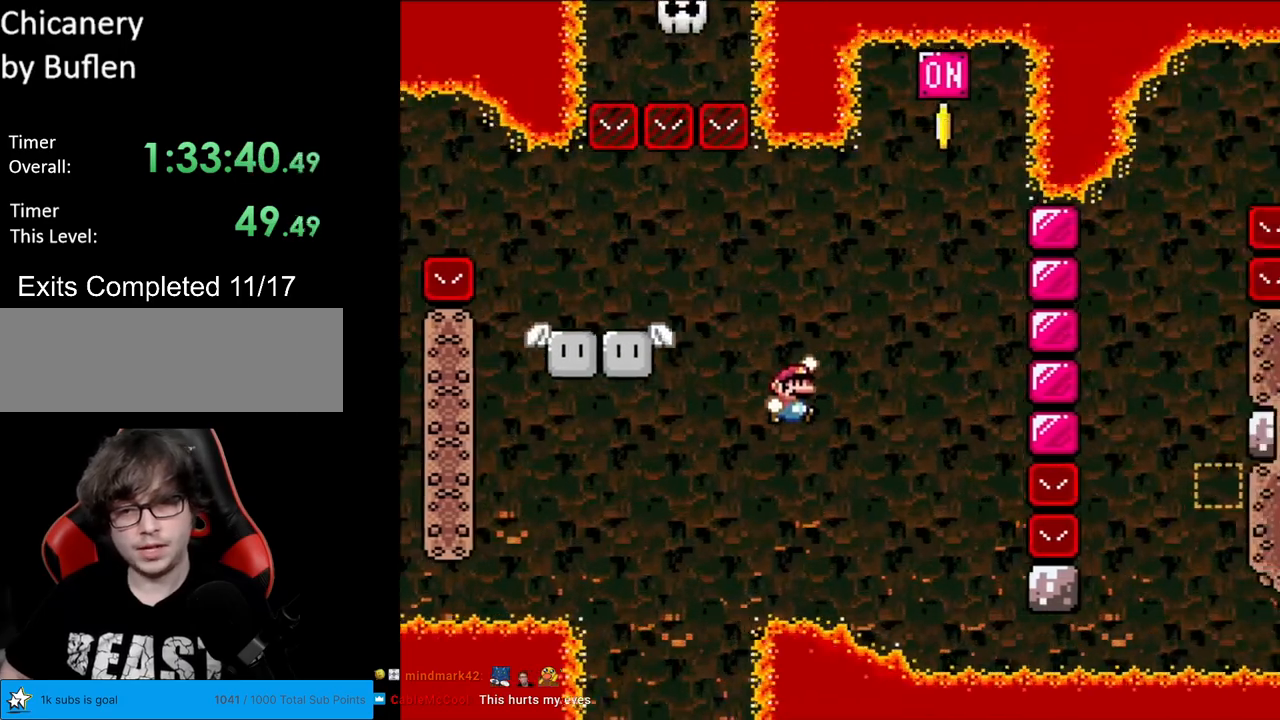
{"buttons": ["B", "Y", "DPAD_RIGHT"], "events": []}
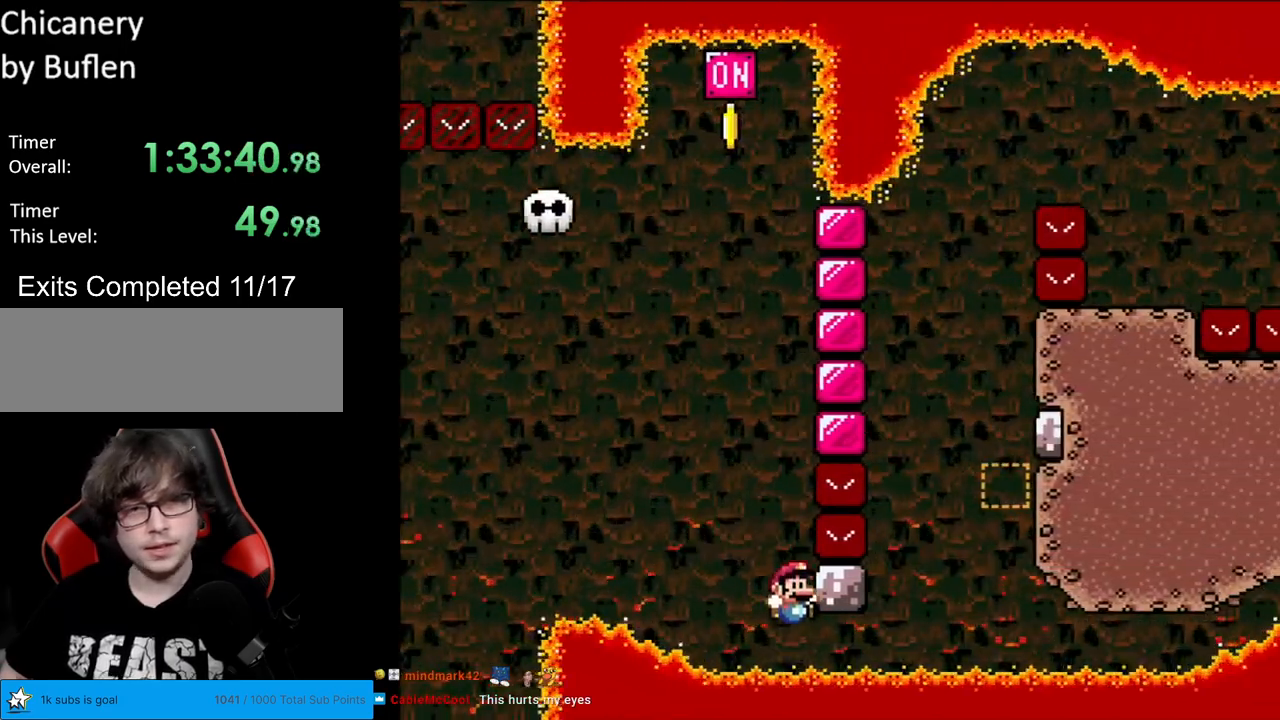
{"buttons": [], "events": [[133, "DPAD_RIGHT", "up"], [200, "B", "up"], [233, "Y", "up"]]}
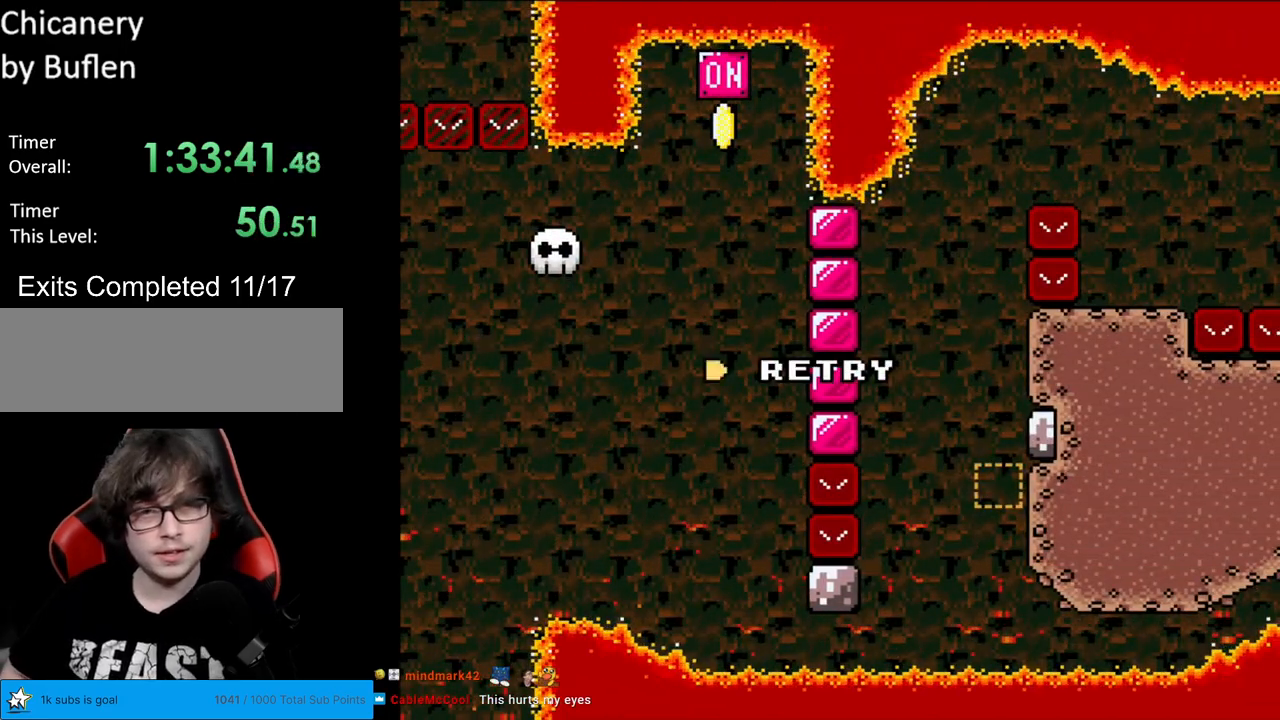
{"buttons": [], "events": []}
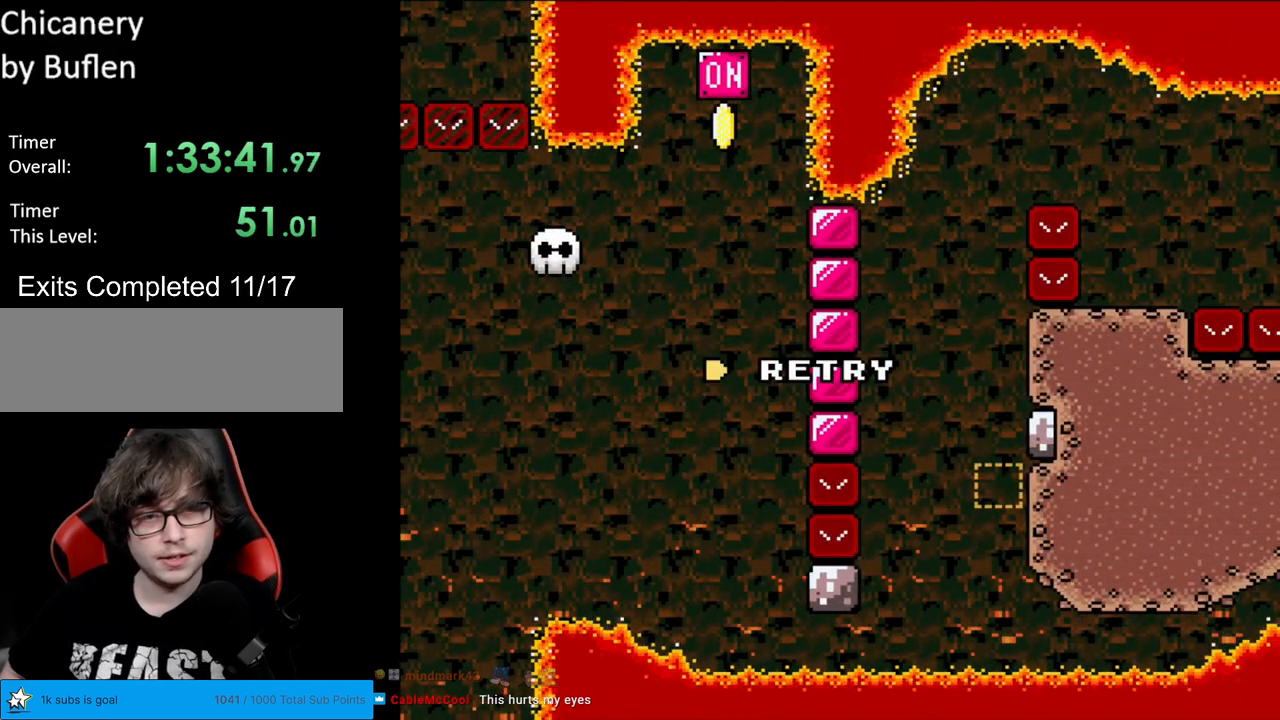
{"buttons": [], "events": []}
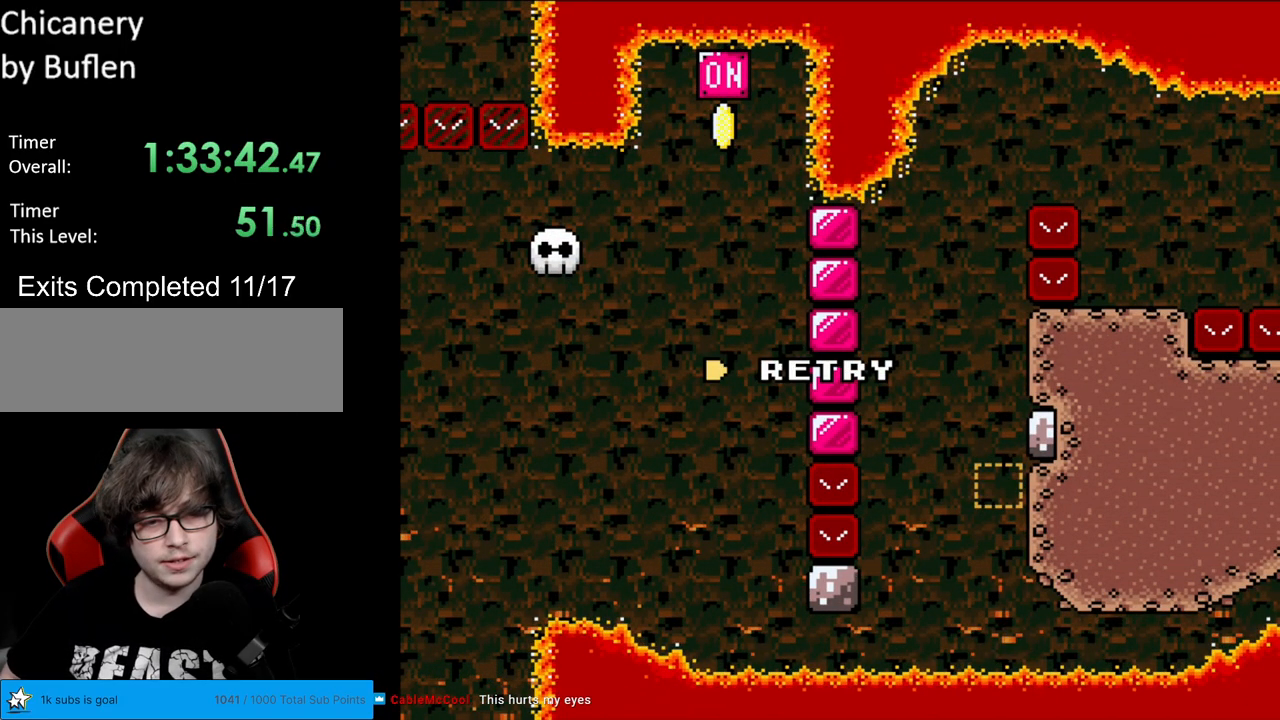
{"buttons": [], "events": []}
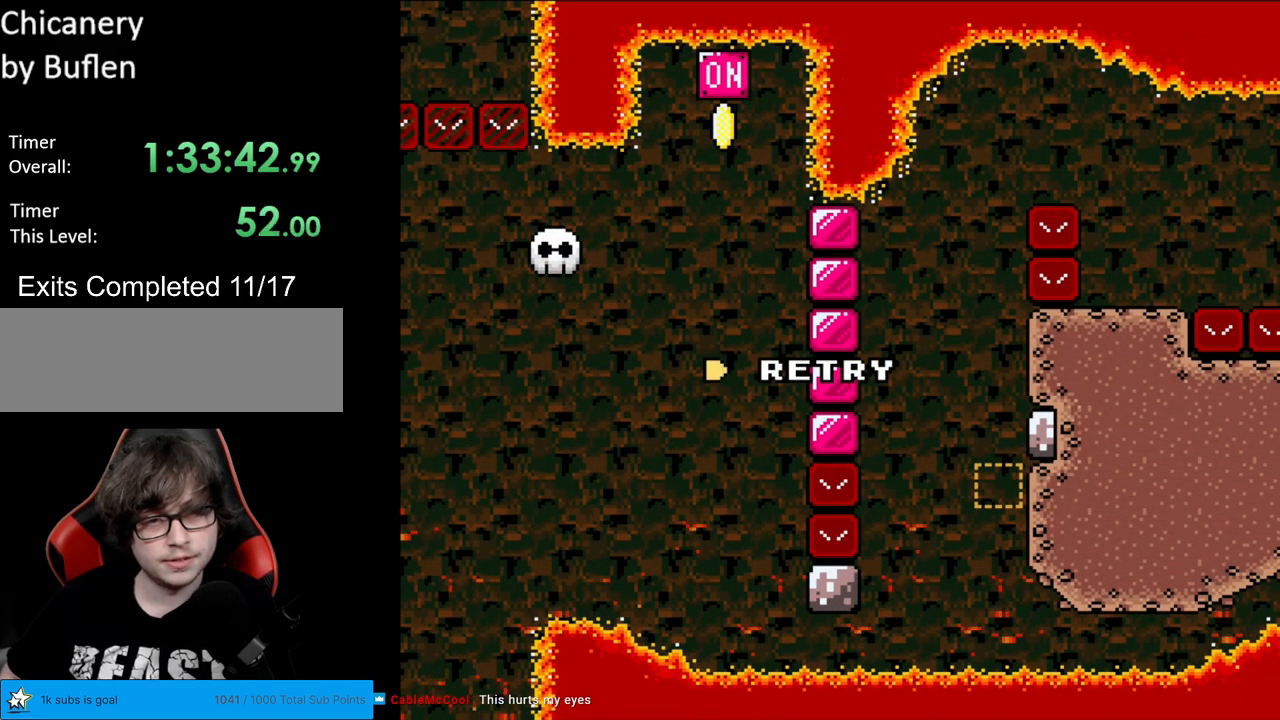
{"buttons": [], "events": [[283, "A", "down"], [417, "A", "up"]]}
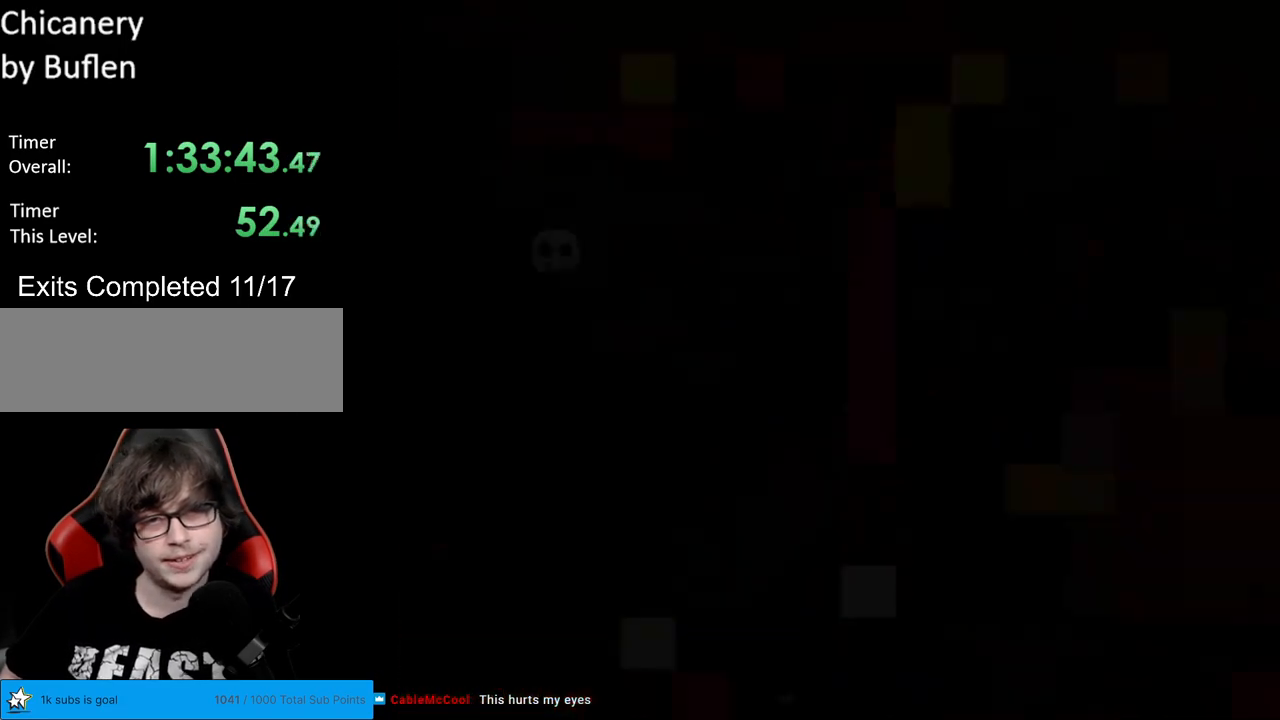
{"buttons": [], "events": []}
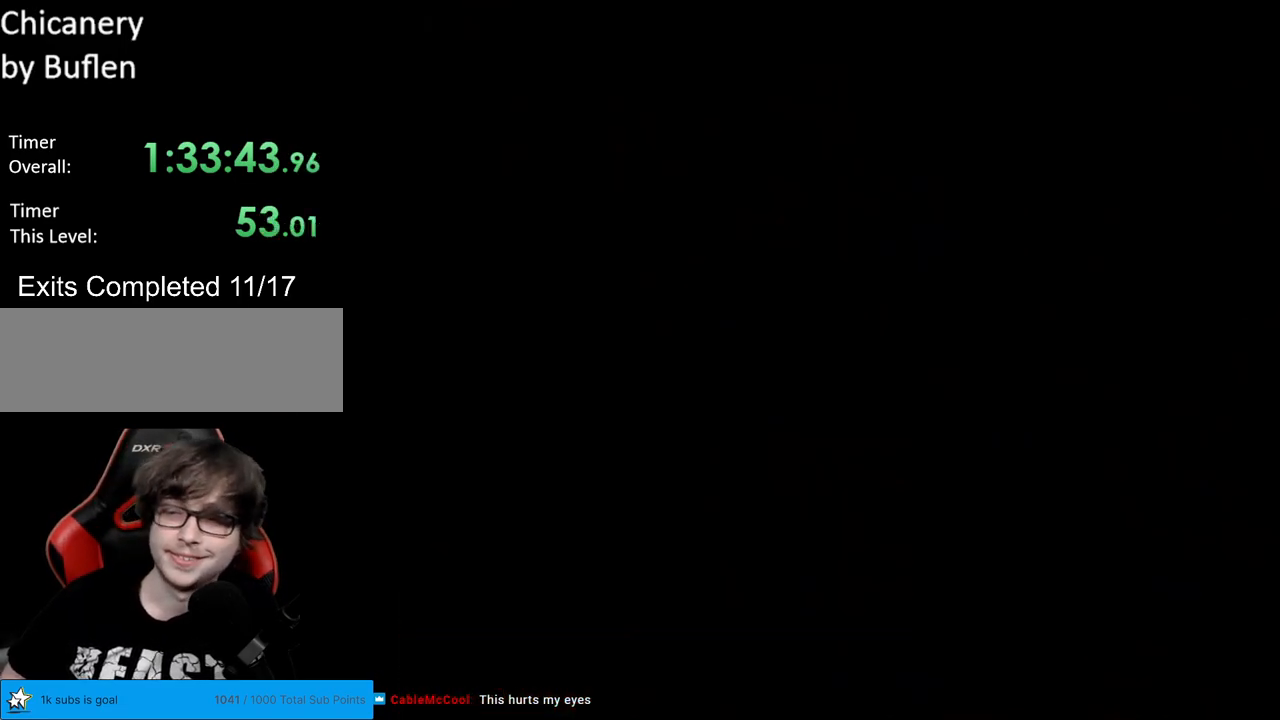
{"buttons": ["B", "Y"], "events": [[300, "B", "down"], [317, "Y", "down"]]}
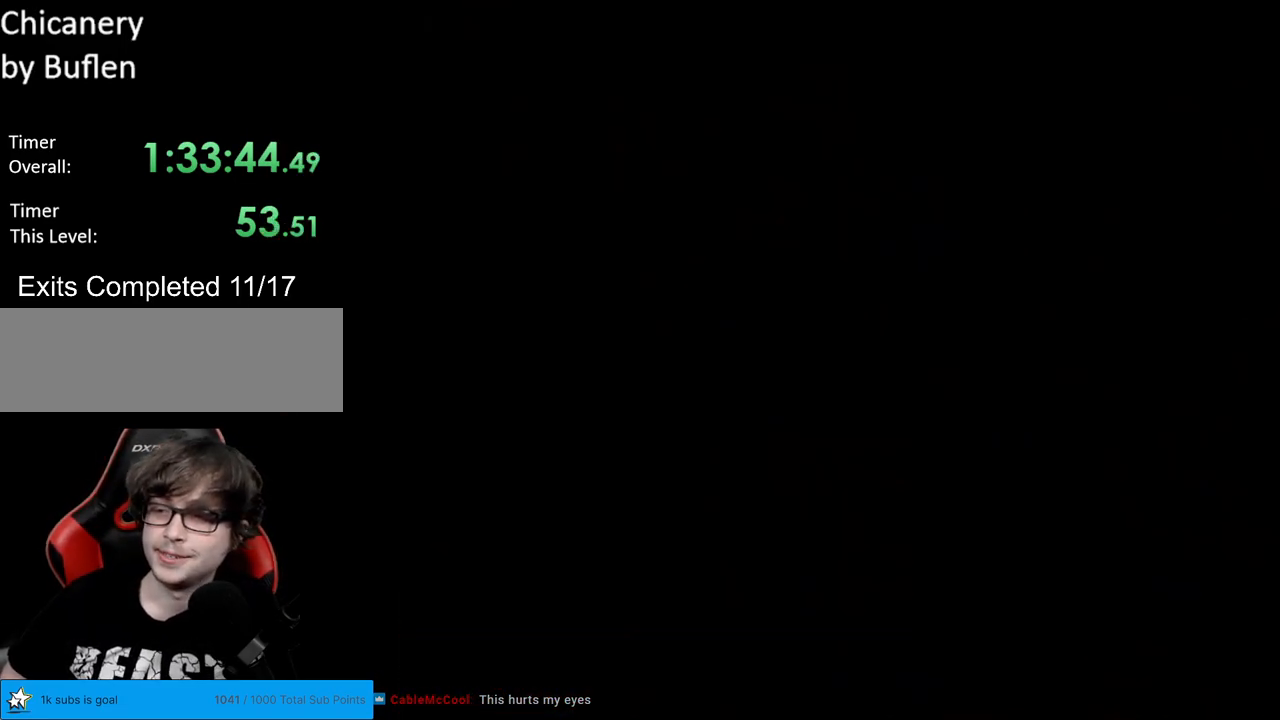
{"buttons": ["B", "Y"], "events": []}
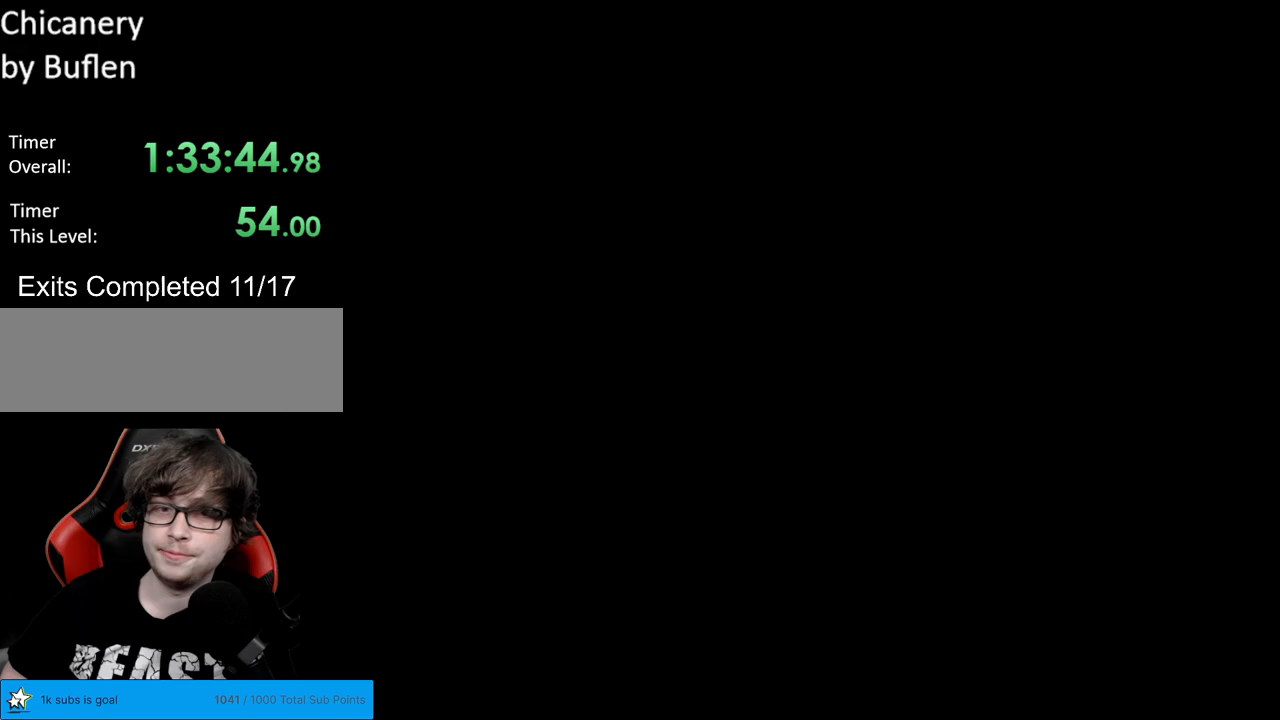
{"buttons": ["B", "Y", "DPAD_RIGHT"], "events": [[217, "DPAD_RIGHT", "down"]]}
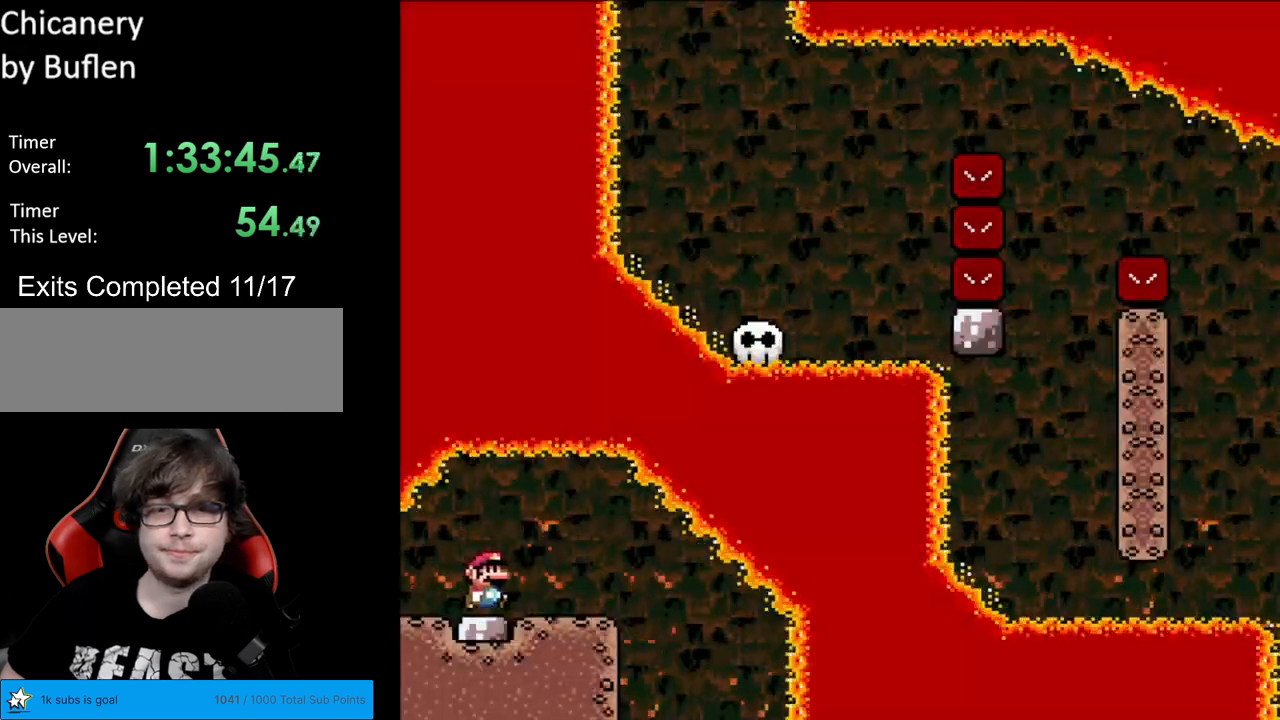
{"buttons": ["Y", "DPAD_RIGHT"], "events": [[400, "B", "up"]]}
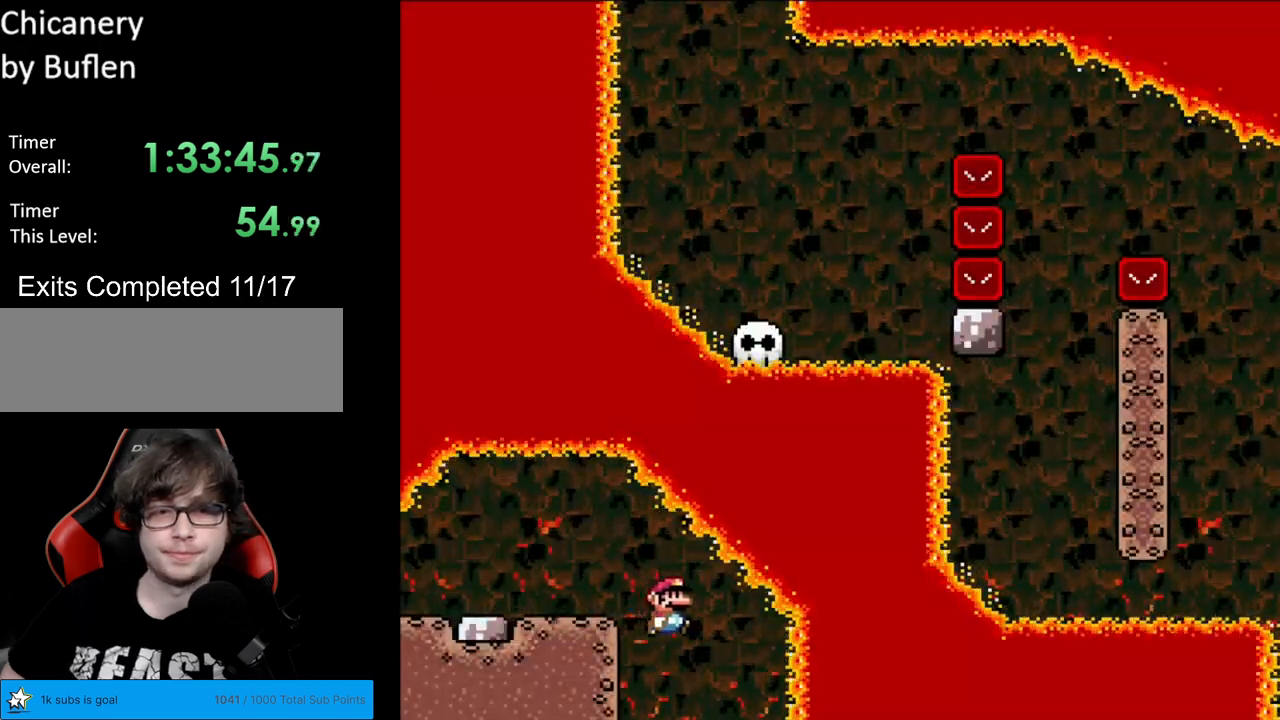
{"buttons": ["Y", "DPAD_LEFT"], "events": [[67, "DPAD_RIGHT", "up"], [67, "DPAD_UP", "down"], [83, "DPAD_LEFT", "down"], [83, "DPAD_UP", "up"], [217, "DPAD_LEFT", "up"], [217, "DPAD_RIGHT", "down"], [450, "DPAD_RIGHT", "up"], [450, "DPAD_UP", "down"], [483, "DPAD_LEFT", "down"], [483, "DPAD_UP", "up"]]}
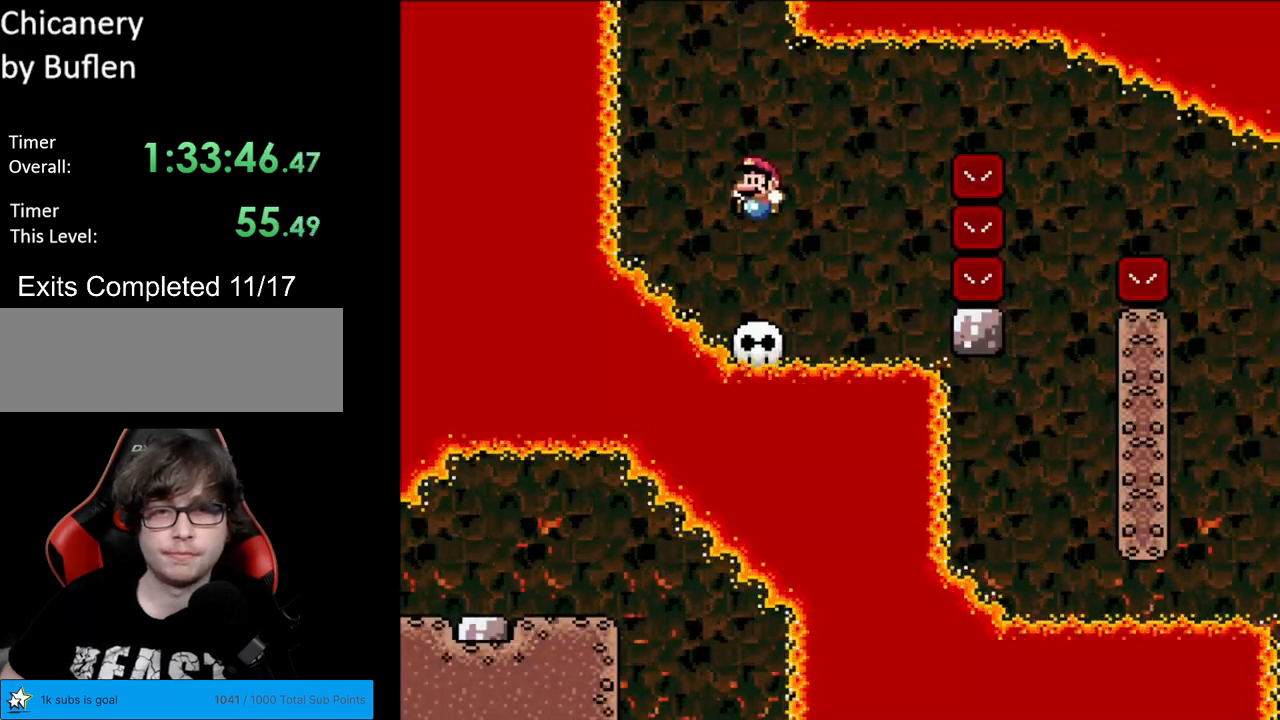
{"buttons": ["Y"], "events": [[83, "DPAD_LEFT", "up"]]}
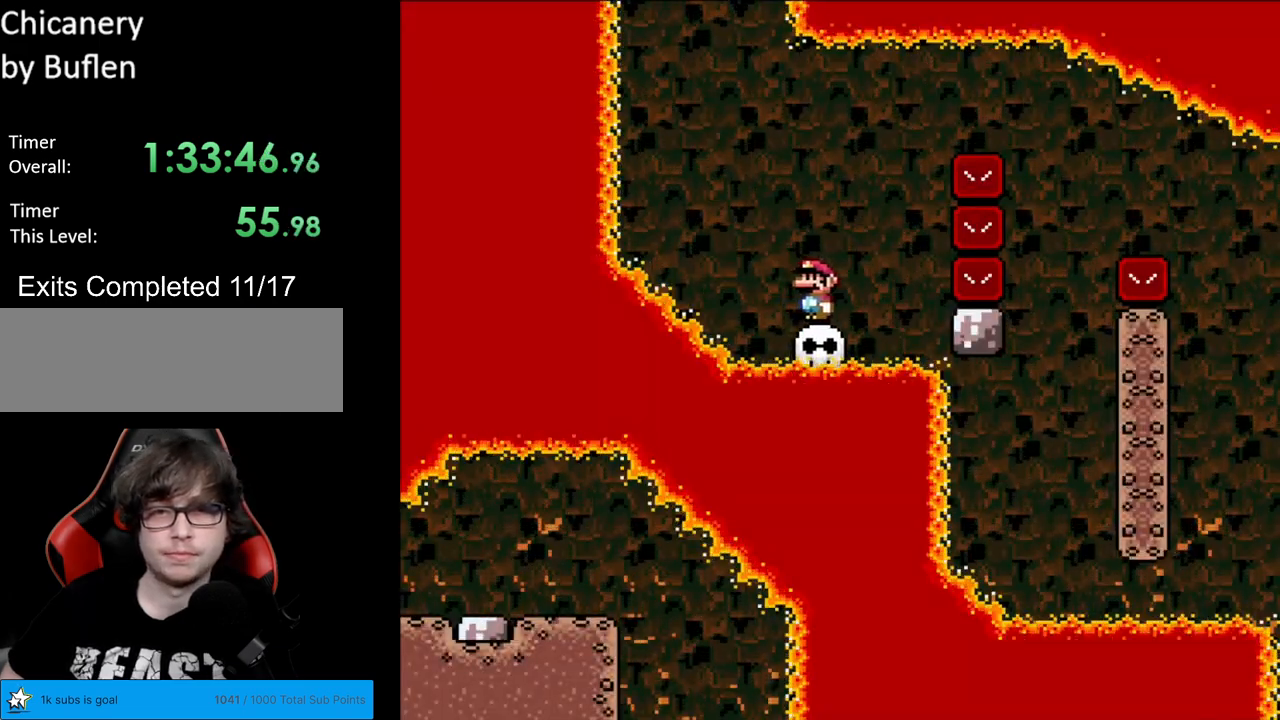
{"buttons": ["B", "Y", "DPAD_RIGHT"], "events": [[333, "DPAD_RIGHT", "down"], [350, "B", "down"]]}
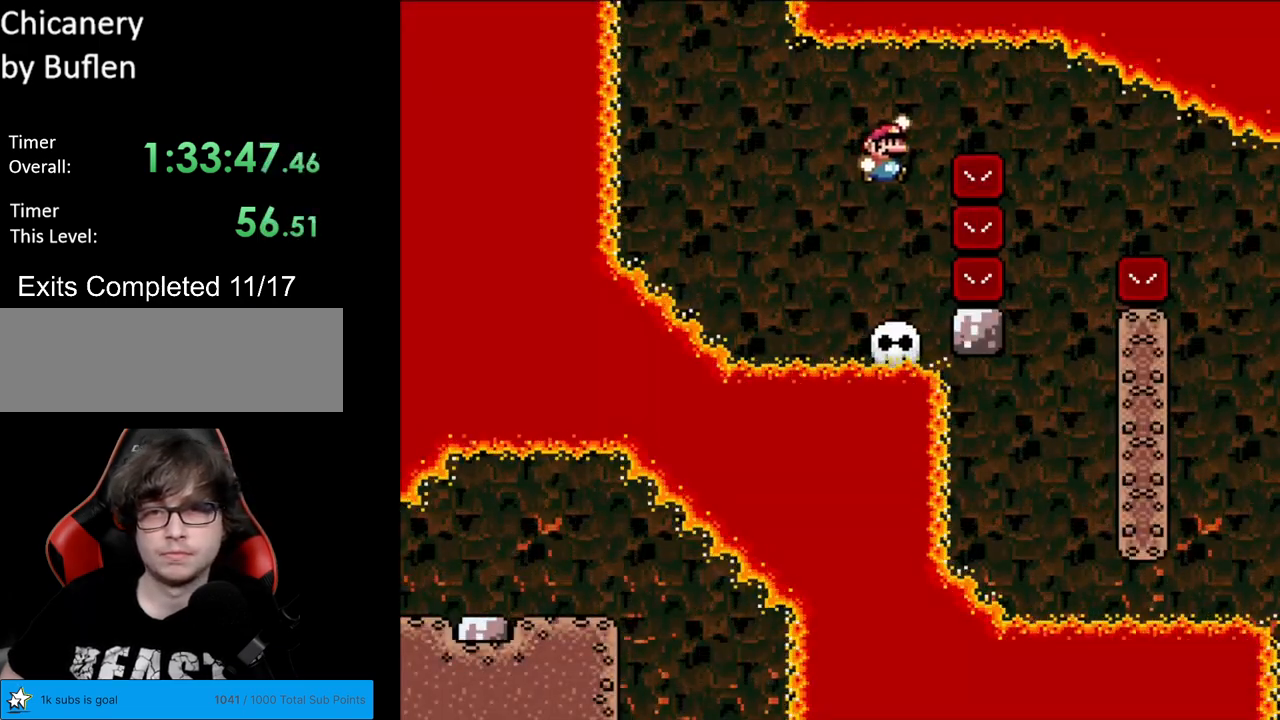
{"buttons": ["Y", "DPAD_LEFT"], "events": [[350, "B", "up"], [400, "DPAD_RIGHT", "up"], [417, "DPAD_LEFT", "down"]]}
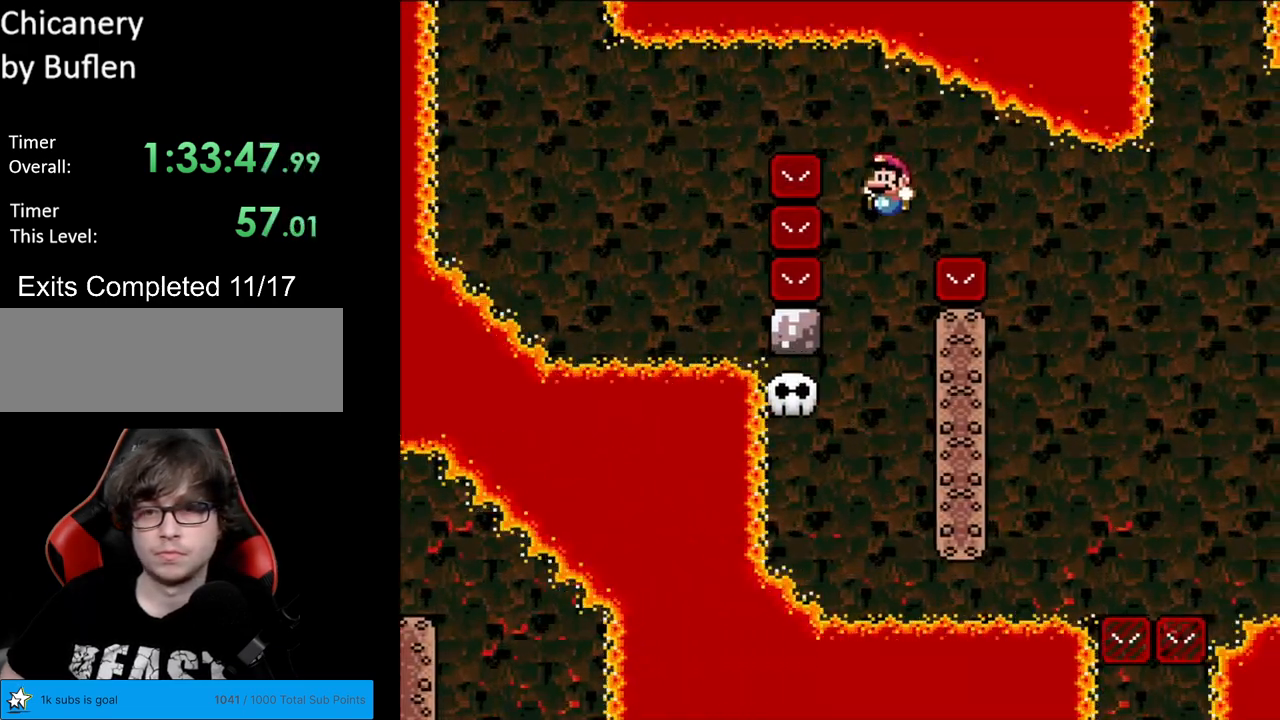
{"buttons": ["B", "Y", "DPAD_RIGHT"], "events": [[183, "DPAD_LEFT", "up"], [333, "B", "down"], [383, "DPAD_RIGHT", "down"]]}
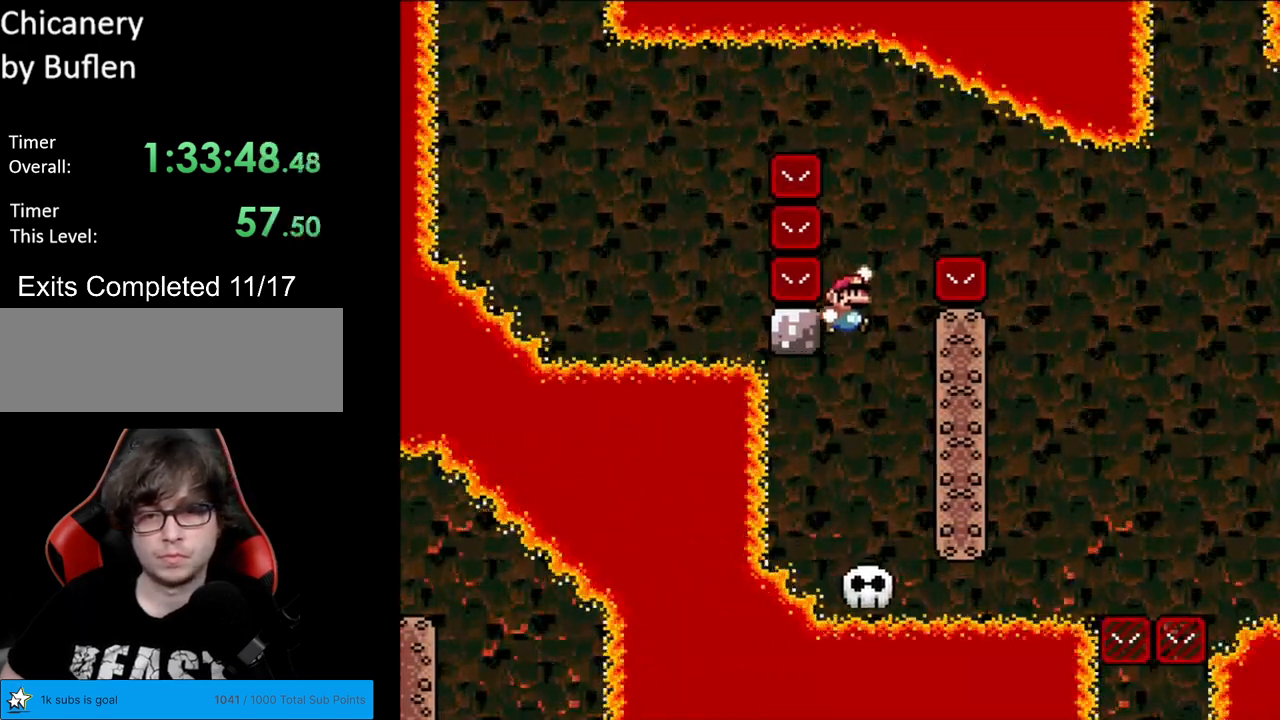
{"buttons": ["B", "Y", "DPAD_RIGHT"], "events": []}
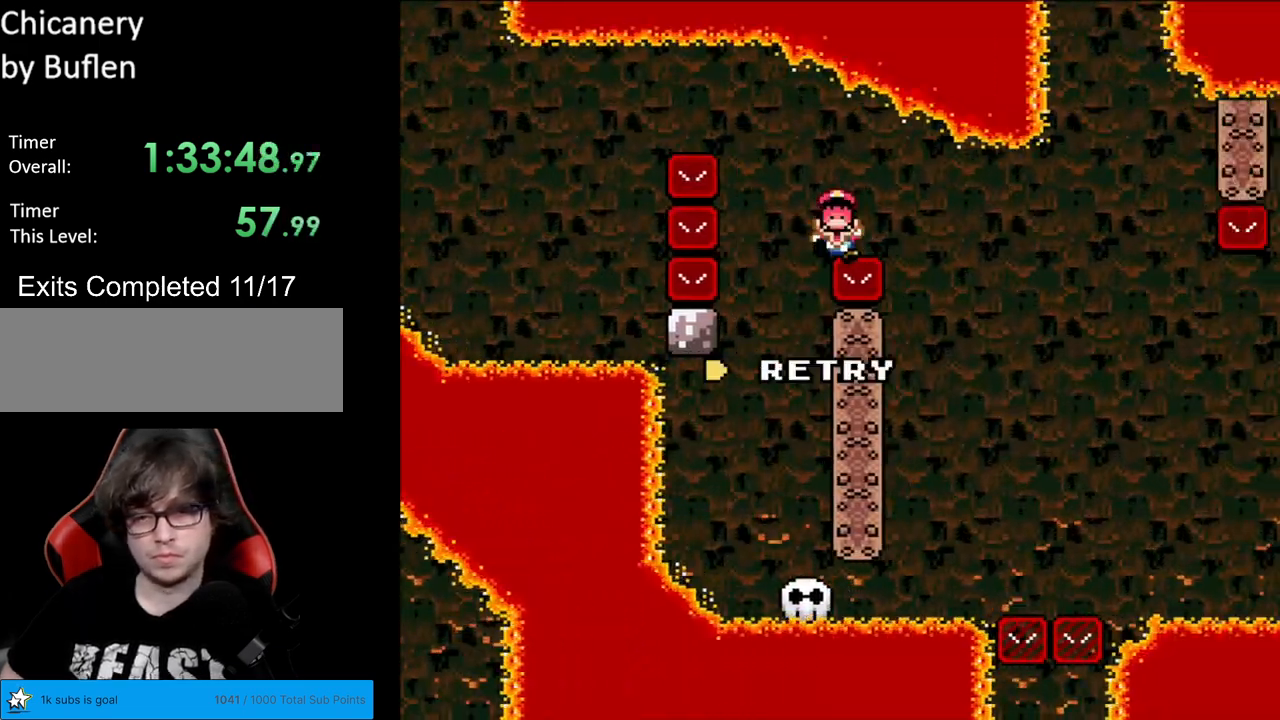
{"buttons": ["A"], "events": [[17, "DPAD_RIGHT", "up"], [67, "Y", "up"], [83, "B", "up"], [167, "A", "down"], [317, "A", "up"], [400, "A", "down"]]}